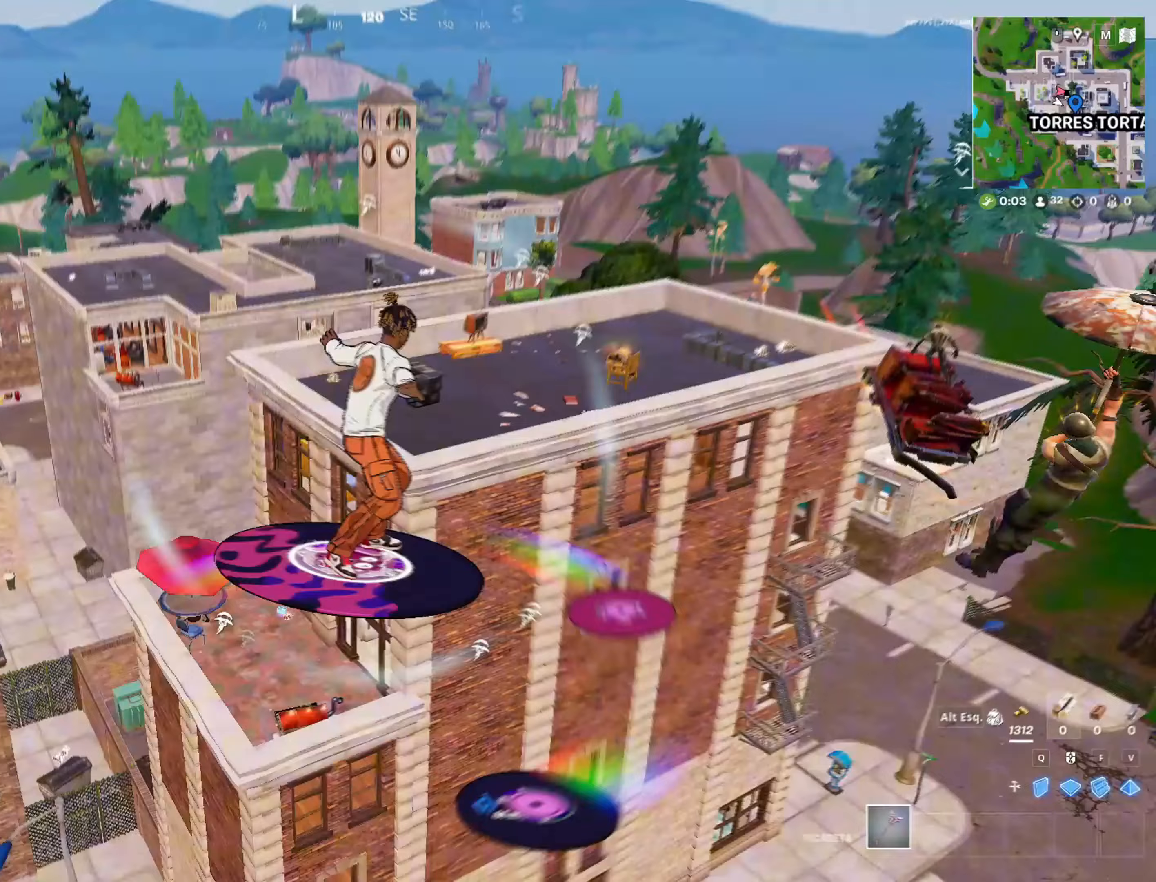
Gameplay with keyboard and mouse; each line is a JSON object with the keys and mouse buttons held at the frame after it. "events" lists presses ("down") and releases ("up") of "1", "2", "3", "4", "5", "a", "alt", "c", "caps_lock", "ctrl", "d", "e", "f", "g", "q", "r", "s", "shift", "space", "t", "tab", "v", "w", "x", "z", "mouse_left", "mouse_wheel" and "mouse_right" between this image and that frame as [ms after this image, input, new state], when the widget could be followed in between. "mouse_left", "mouse_wheel", "mouse_right" = the "left", "wheel", "right" buttons of the "mouse" list. No other keys are recorded. "wheel" means that the mouse wheel is clicked or scrolled. "mouse_move" is the direction in which the mouse moves at that frame (one of eight, or "still"), when it could be read.
{"keys": ["w"], "mouse": [], "mouse_move": "still", "events": []}
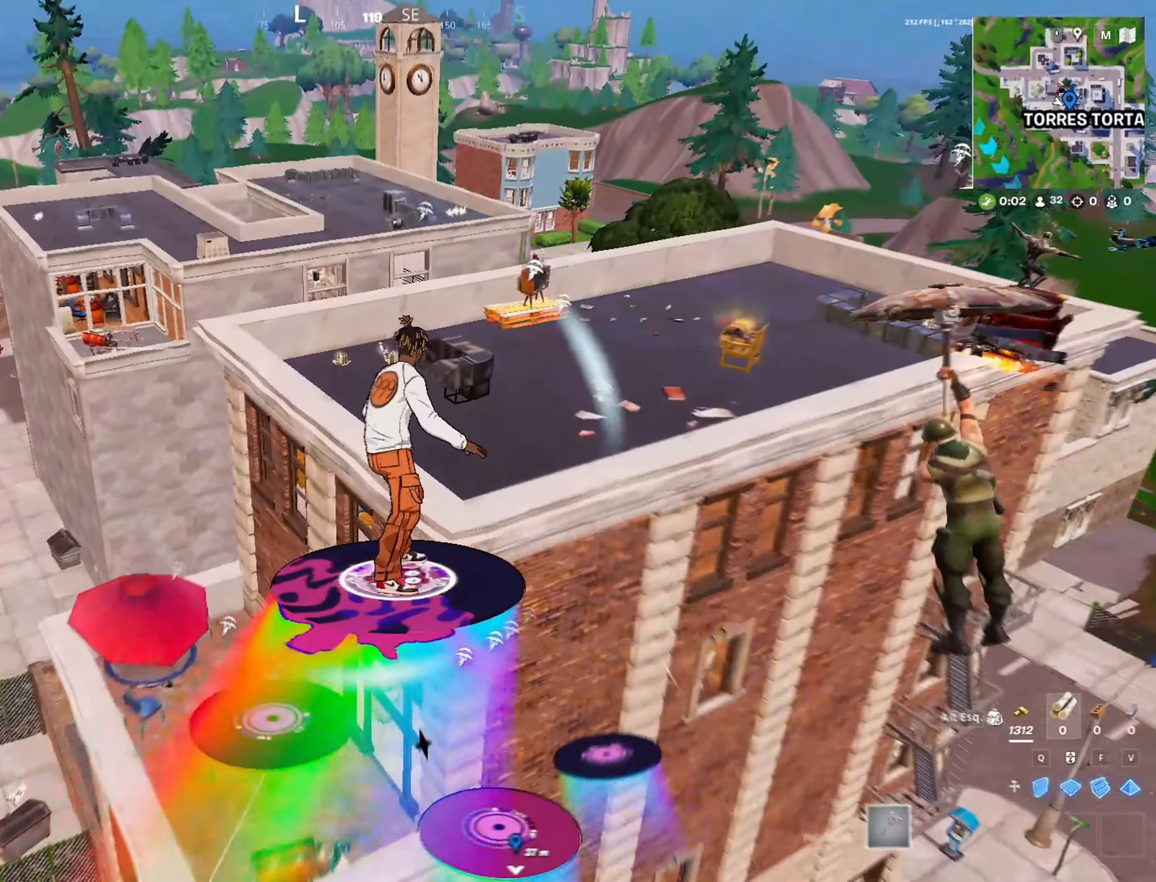
{"keys": ["a", "w"], "mouse": [], "mouse_move": "still", "events": [[167, "a", "down"]]}
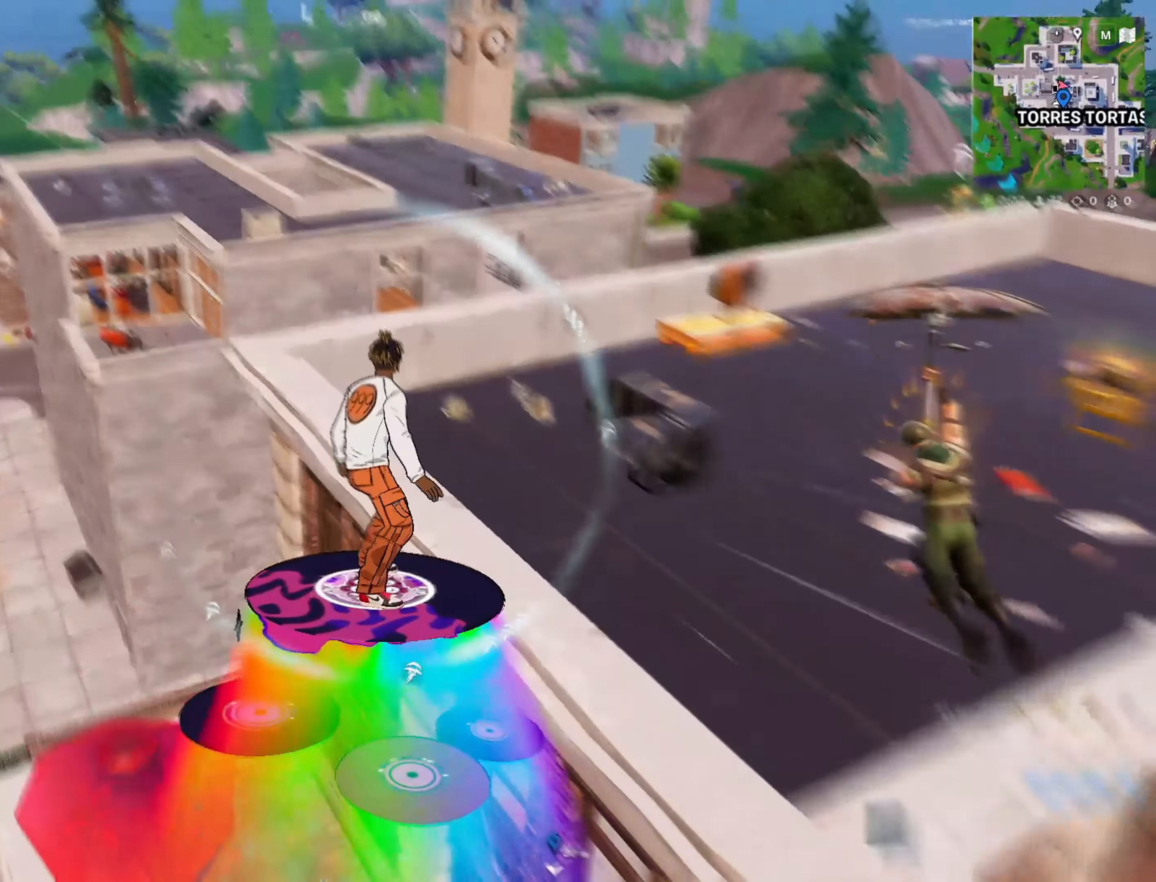
{"keys": ["w"], "mouse": [], "mouse_move": "still", "events": [[183, "a", "up"]]}
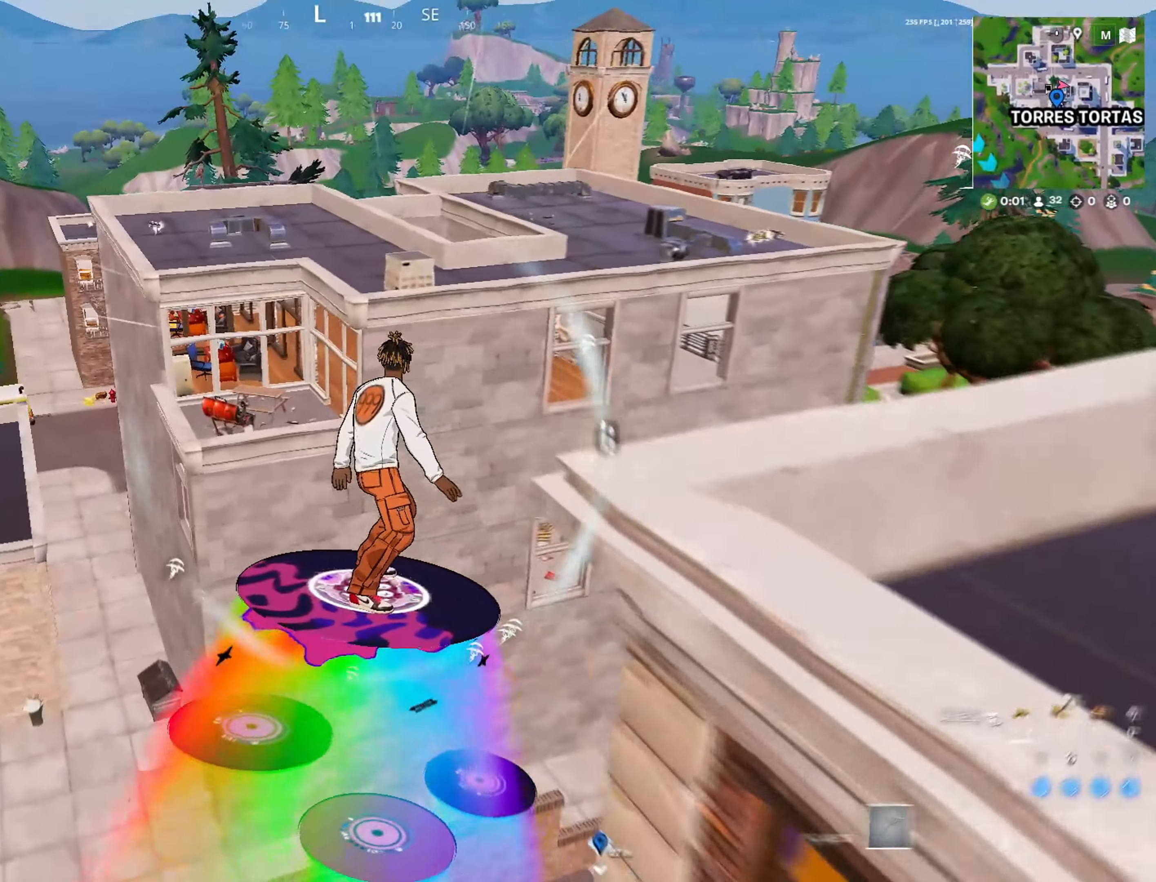
{"keys": ["w"], "mouse": [], "mouse_move": "still", "events": []}
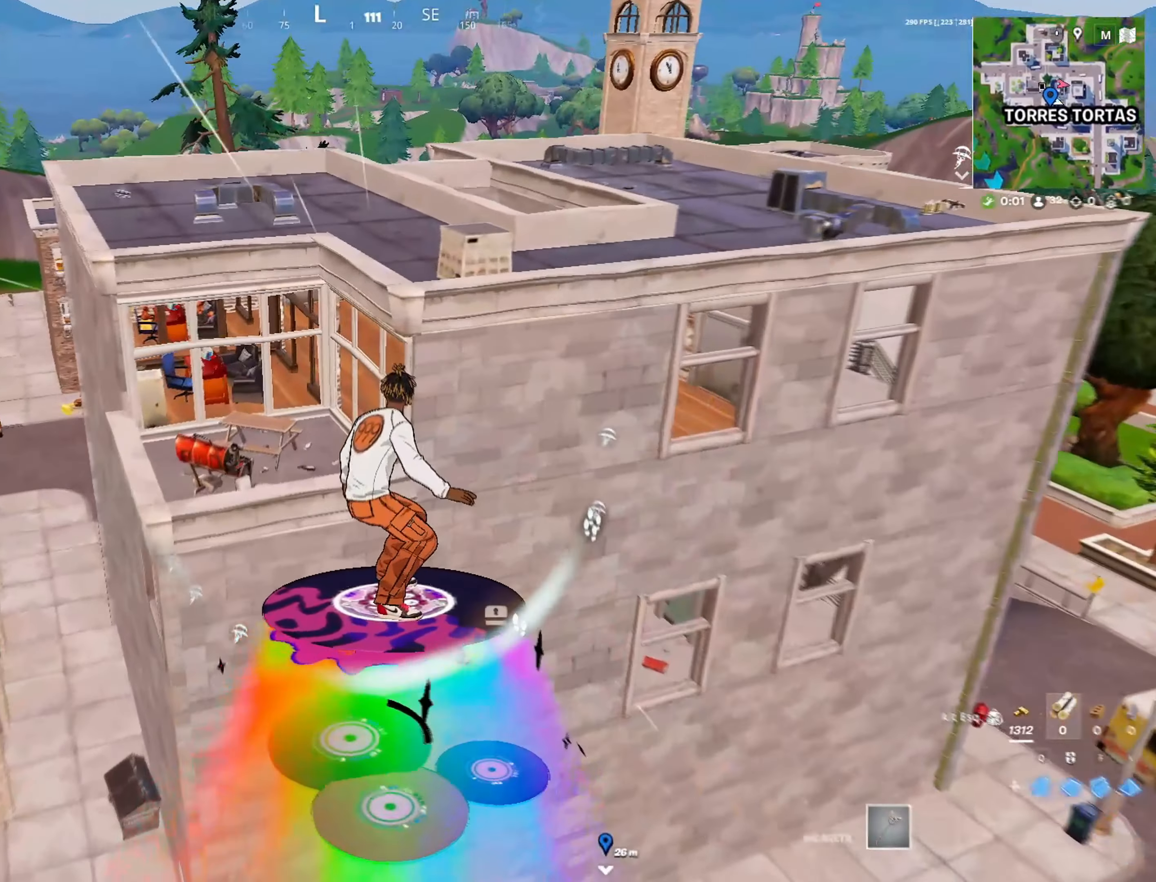
{"keys": ["w"], "mouse": [], "mouse_move": "right", "events": [[267, "a", "down"], [400, "a", "up"]]}
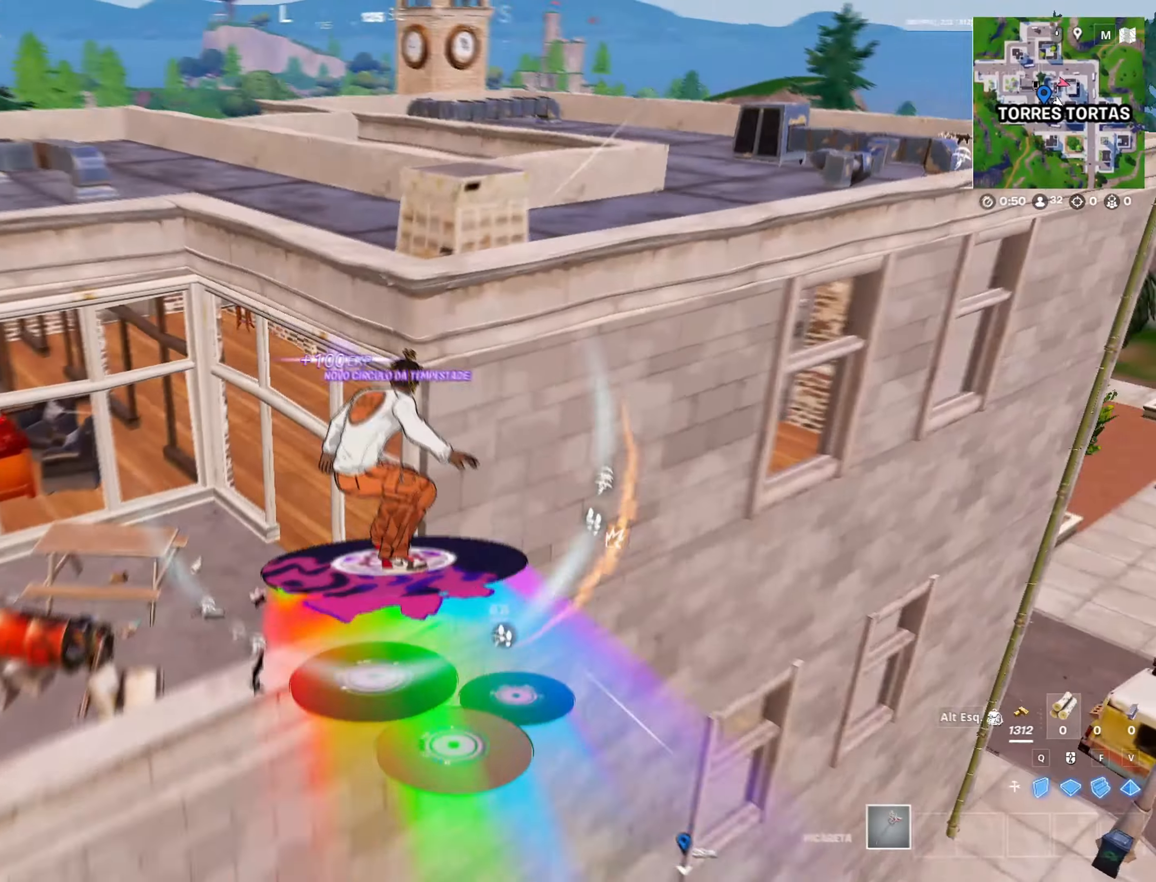
{"keys": [], "mouse": [], "mouse_move": "up-right", "events": [[50, "w", "up"], [183, "w", "down"], [233, "d", "down"], [317, "w", "up"], [467, "d", "up"]]}
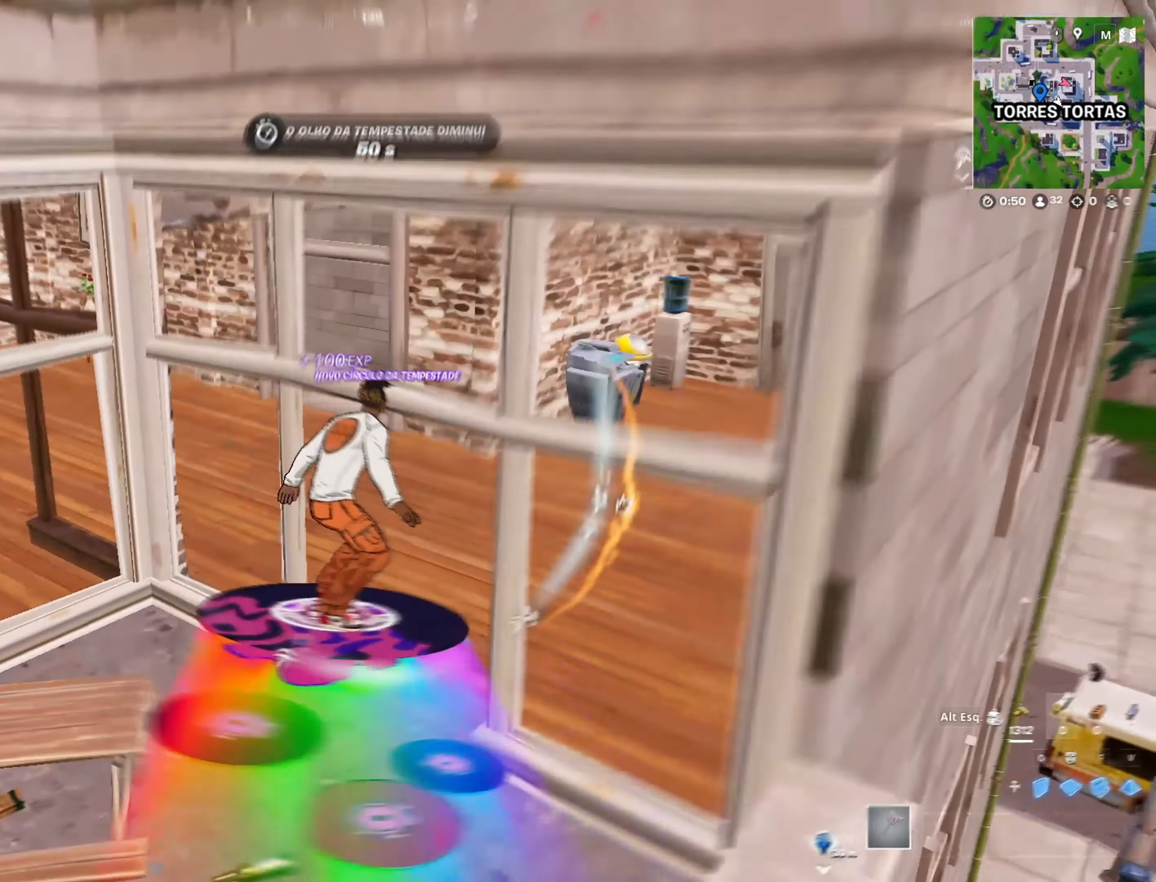
{"keys": ["d", "shift", "w"], "mouse": [], "mouse_move": "right", "events": [[150, "d", "down"], [150, "w", "down"], [383, "shift", "down"]]}
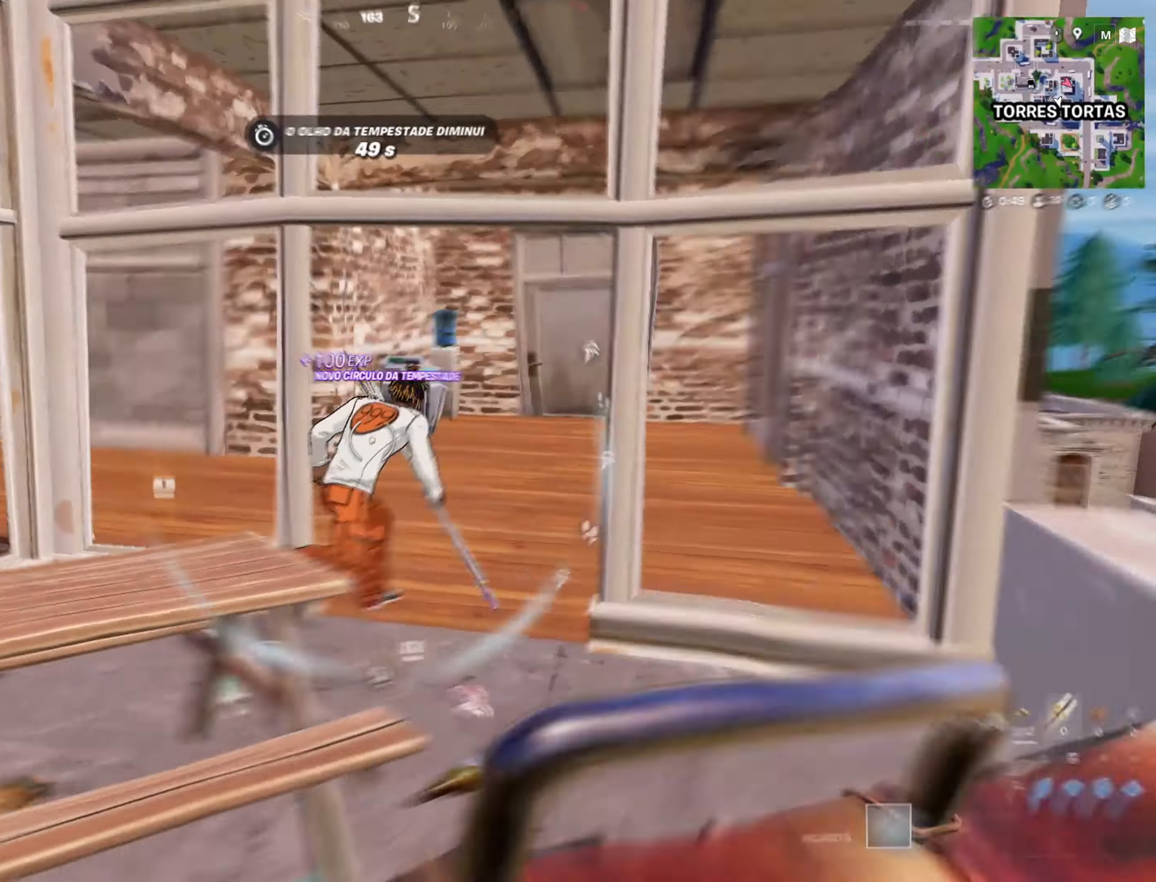
{"keys": ["d", "shift", "w"], "mouse": [], "mouse_move": "left", "events": []}
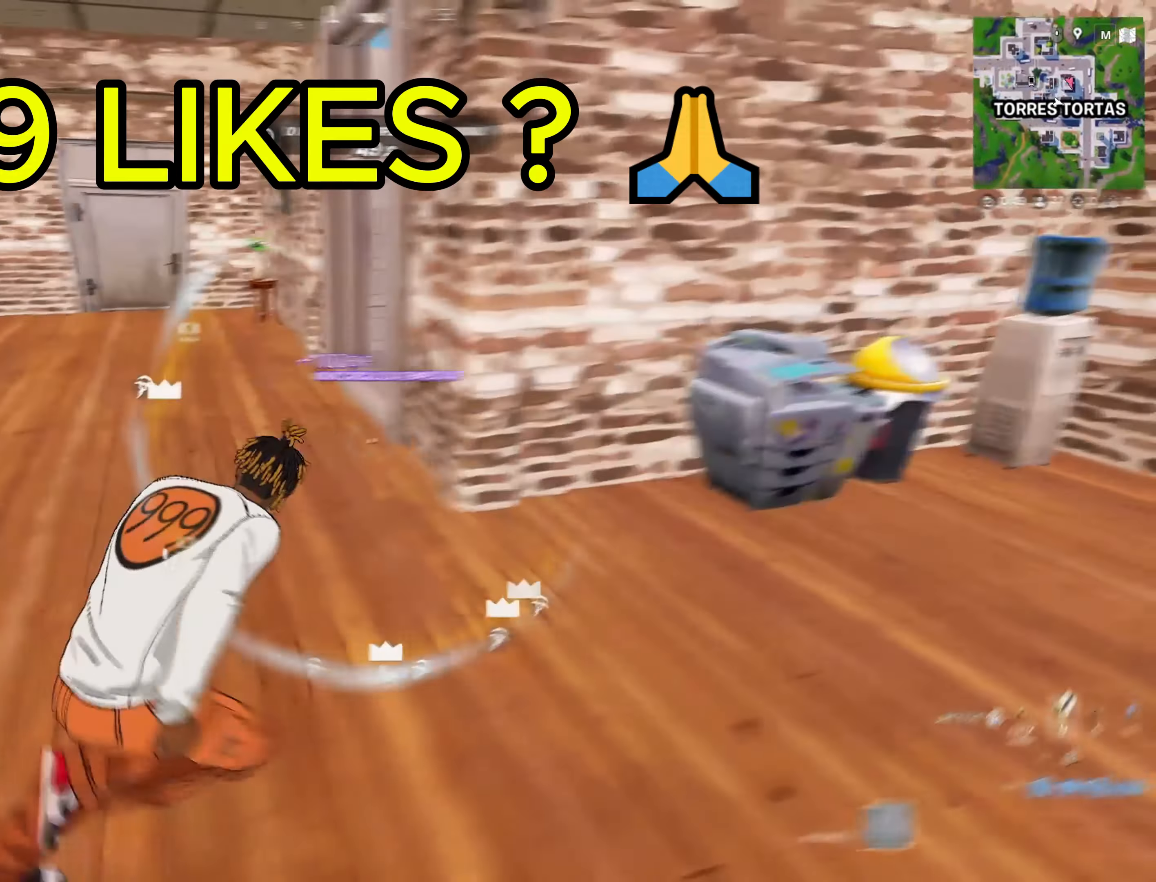
{"keys": ["shift", "w"], "mouse": [], "mouse_move": "right", "events": [[467, "d", "up"]]}
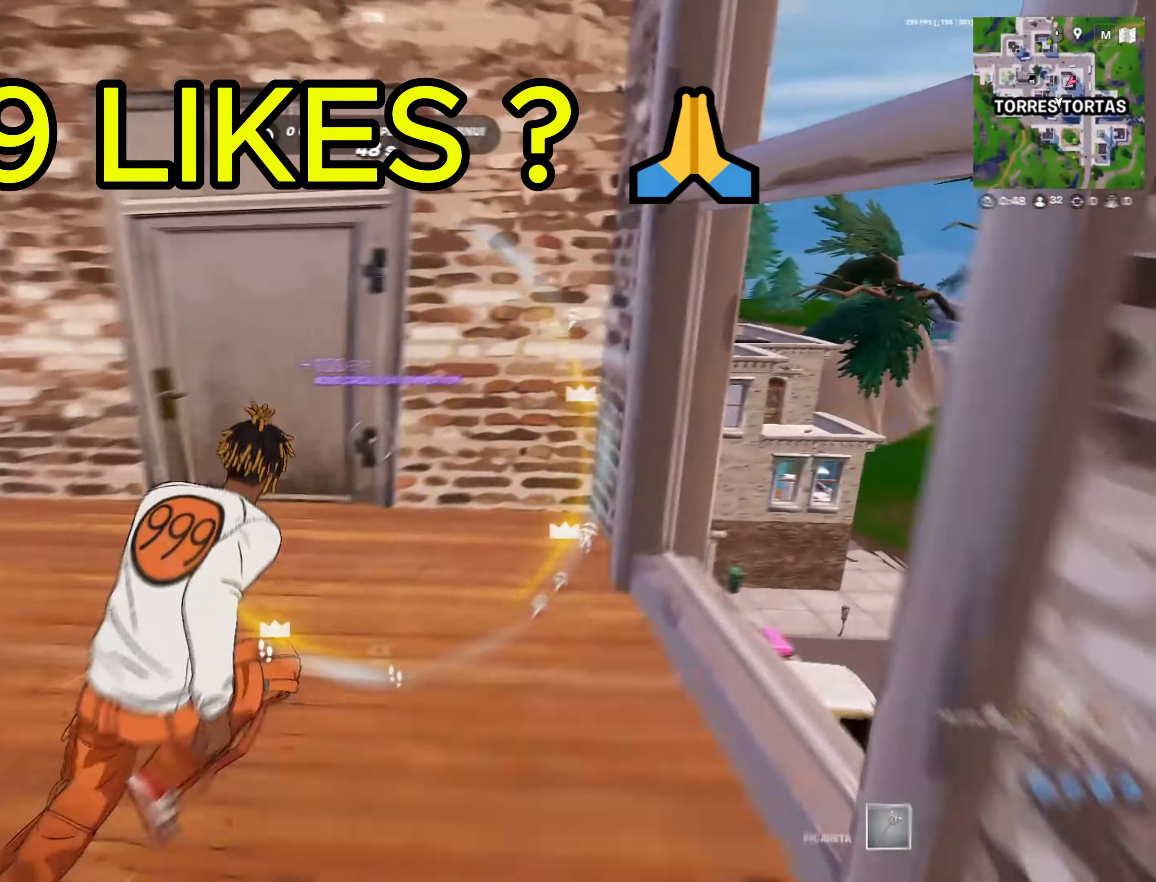
{"keys": ["shift", "w"], "mouse": [], "mouse_move": "down", "events": []}
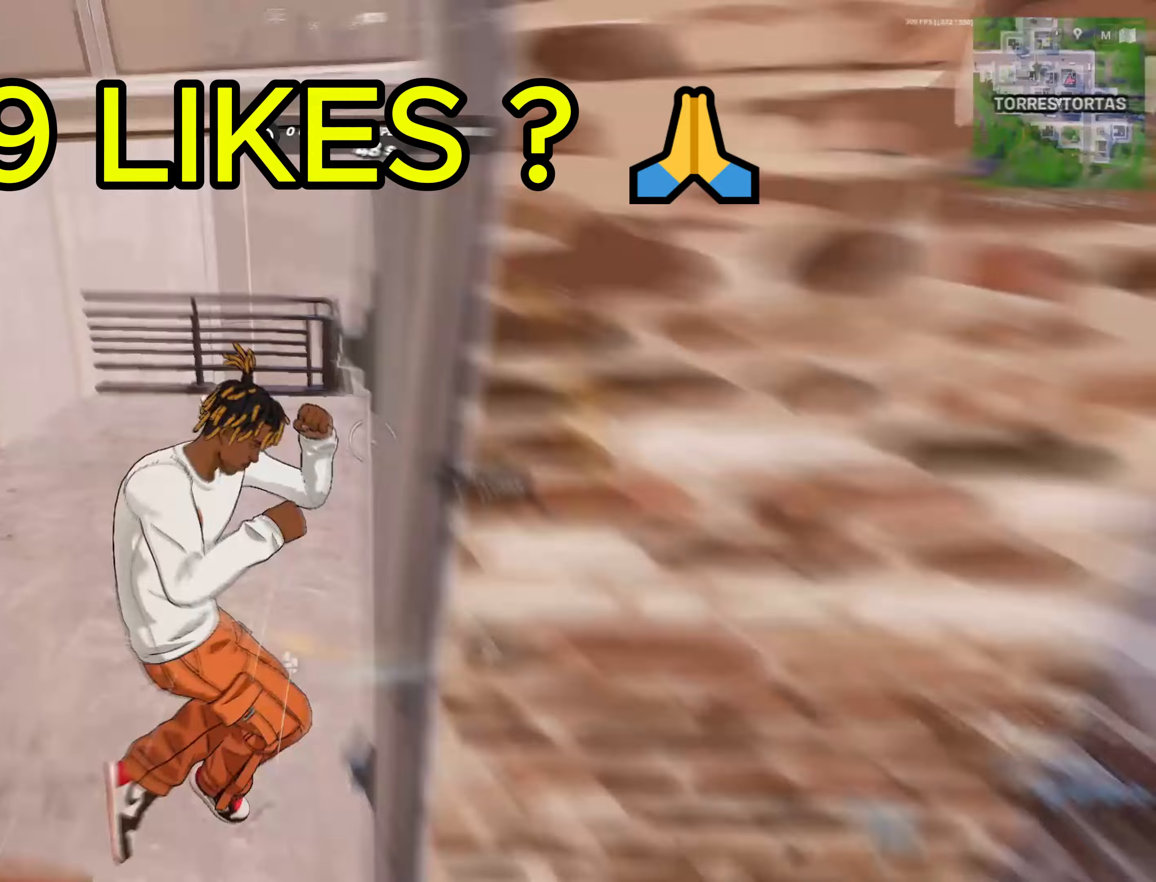
{"keys": ["a", "shift", "w"], "mouse": [], "mouse_move": "left", "events": [[267, "a", "down"]]}
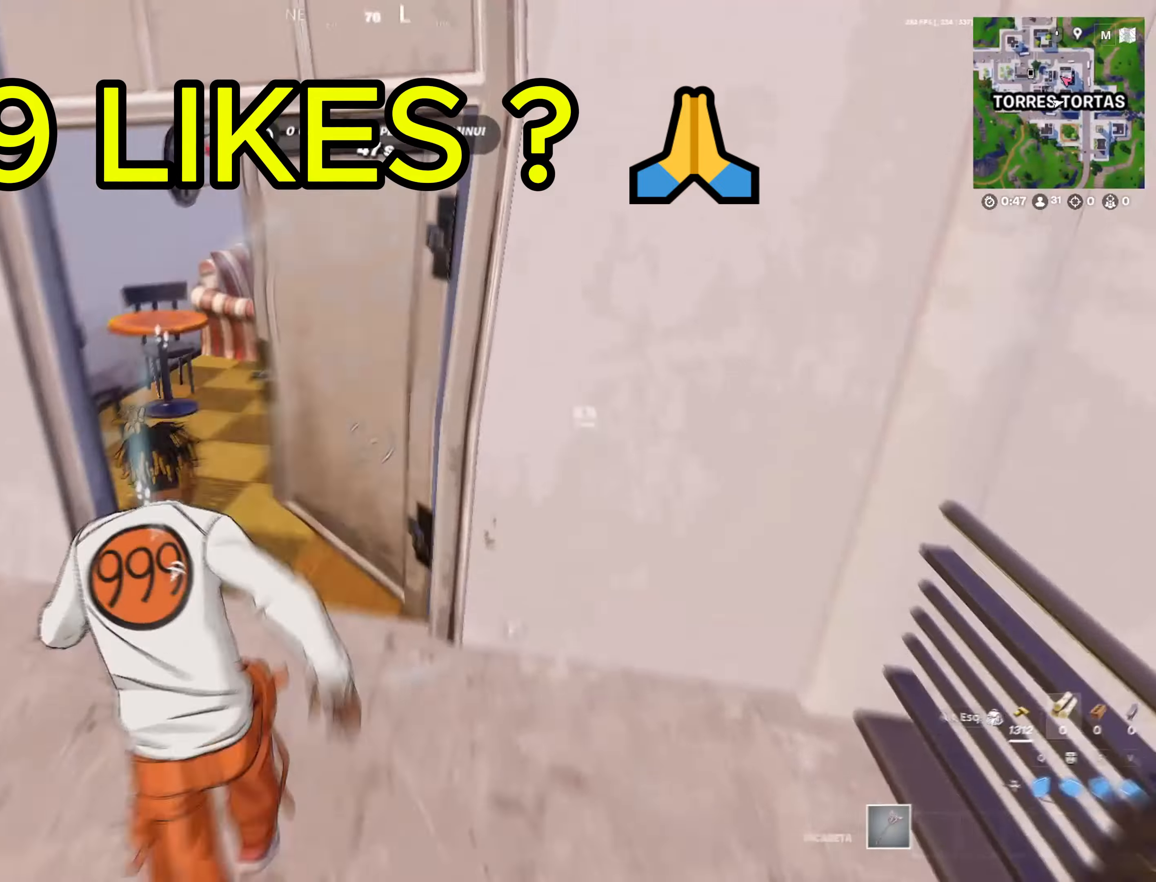
{"keys": ["a", "w"], "mouse": [], "mouse_move": "still", "events": [[50, "e", "down"], [83, "a", "up"], [133, "e", "up"], [317, "shift", "up"], [467, "a", "down"]]}
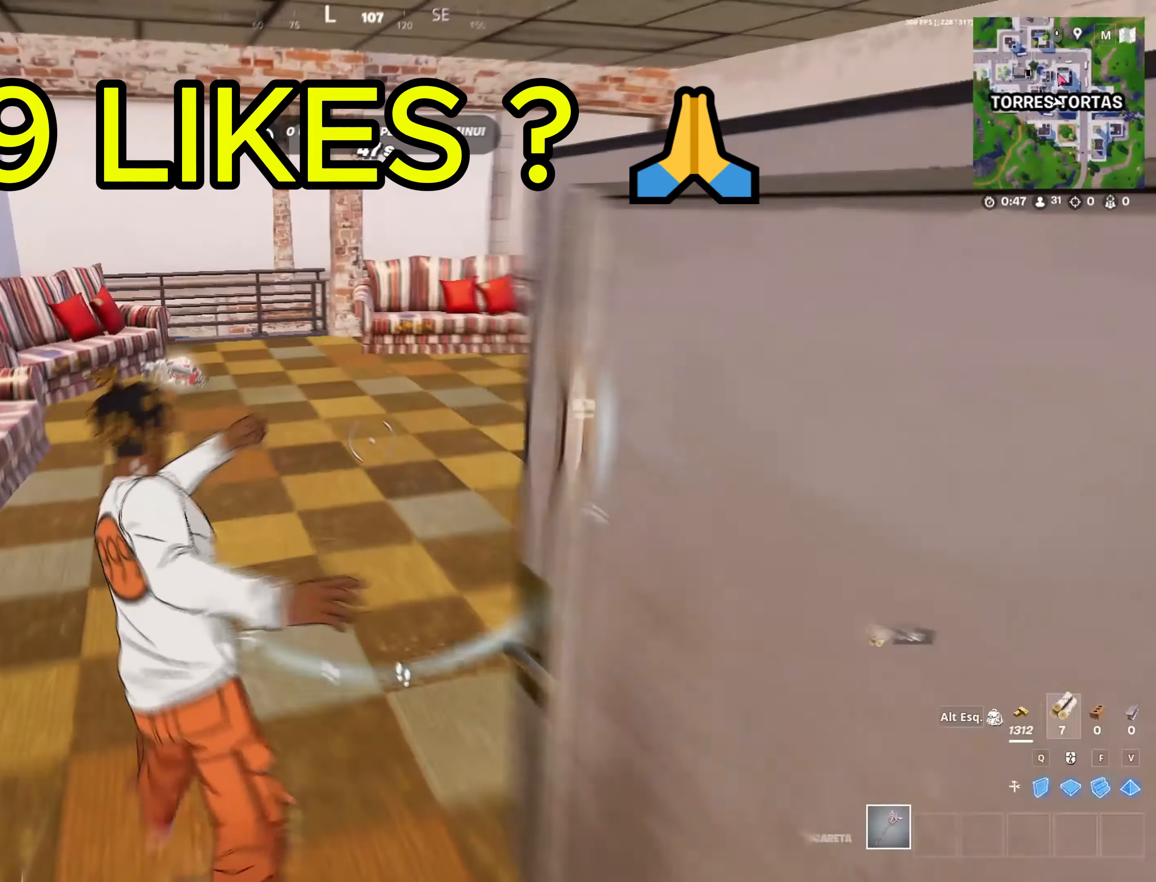
{"keys": ["a", "w"], "mouse": [], "mouse_move": "right", "events": [[150, "a", "up"], [300, "a", "down"], [333, "e", "down"], [433, "e", "up"]]}
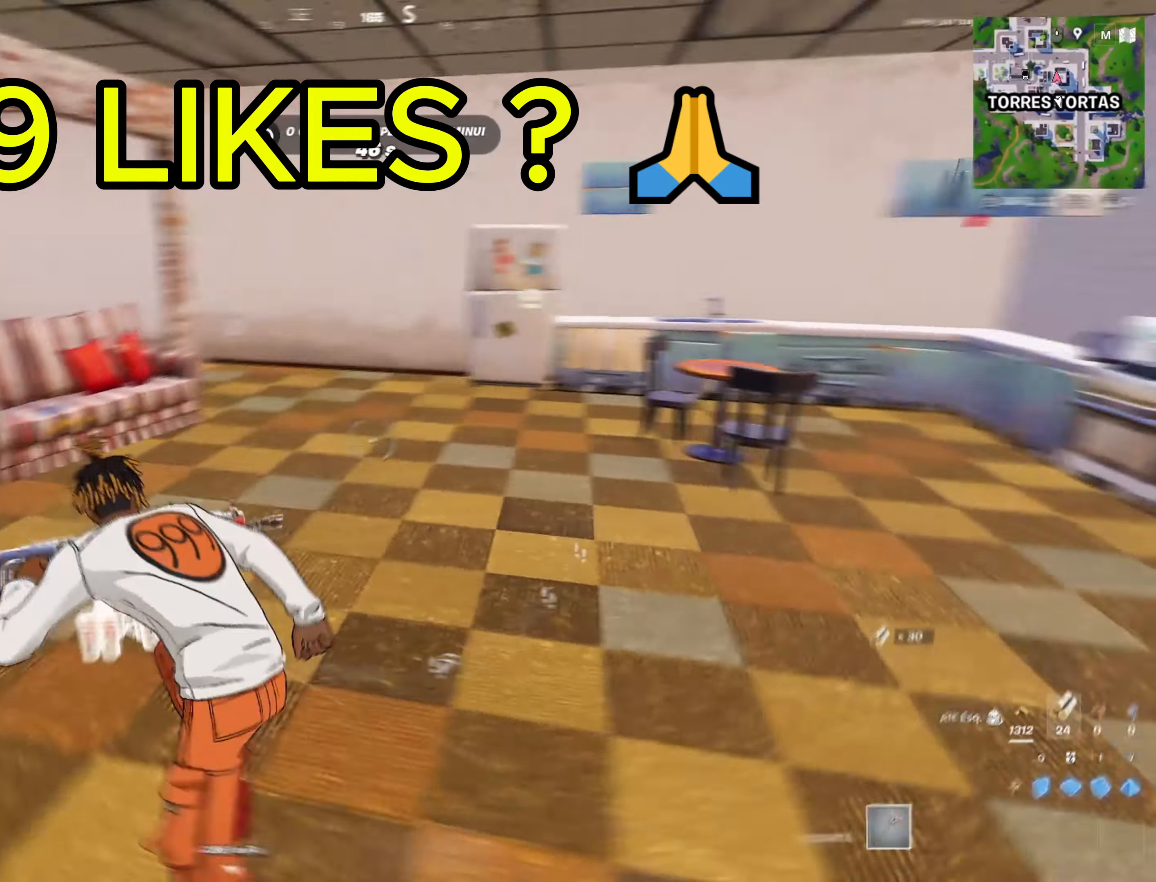
{"keys": ["w"], "mouse": [], "mouse_move": "left", "events": [[17, "e", "down"], [183, "e", "up"], [233, "a", "up"]]}
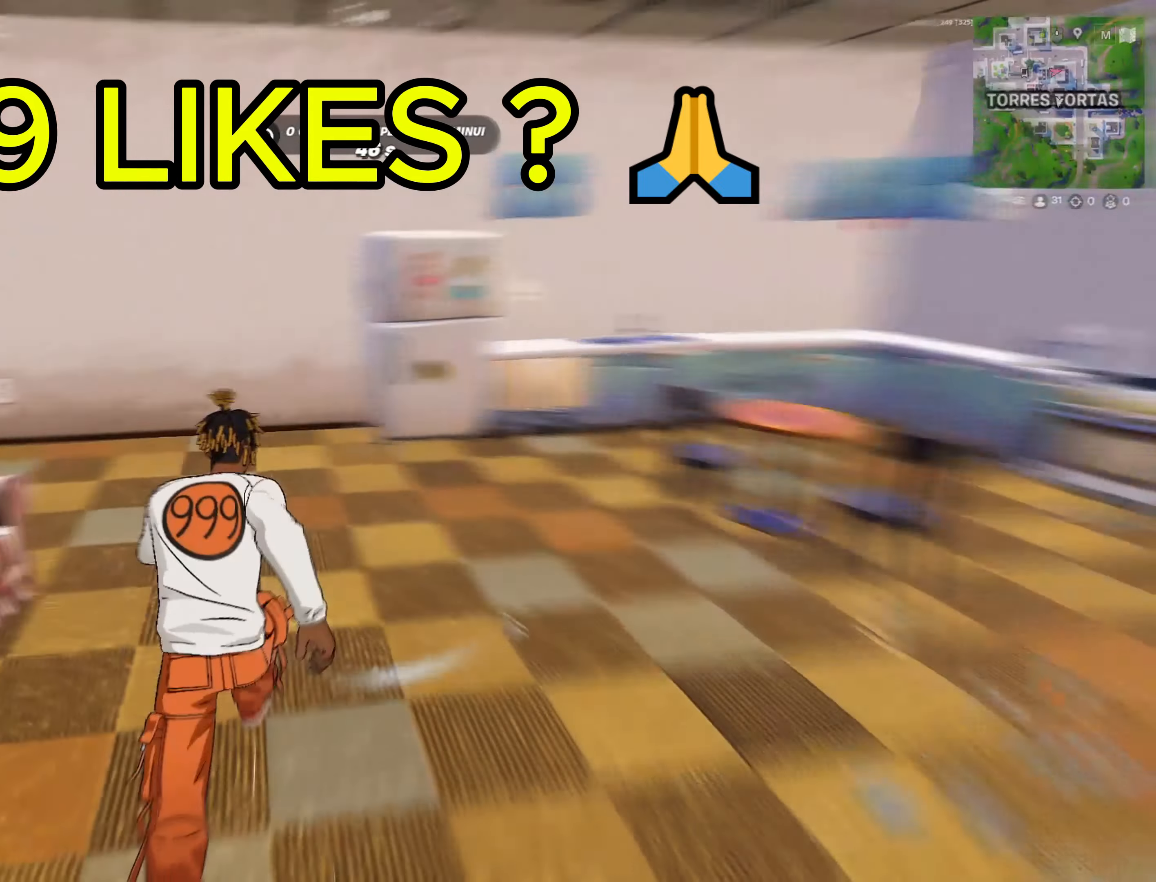
{"keys": ["w"], "mouse": [], "mouse_move": "left", "events": [[183, "3", "down"], [233, "d", "down"], [417, "3", "up"], [417, "d", "up"]]}
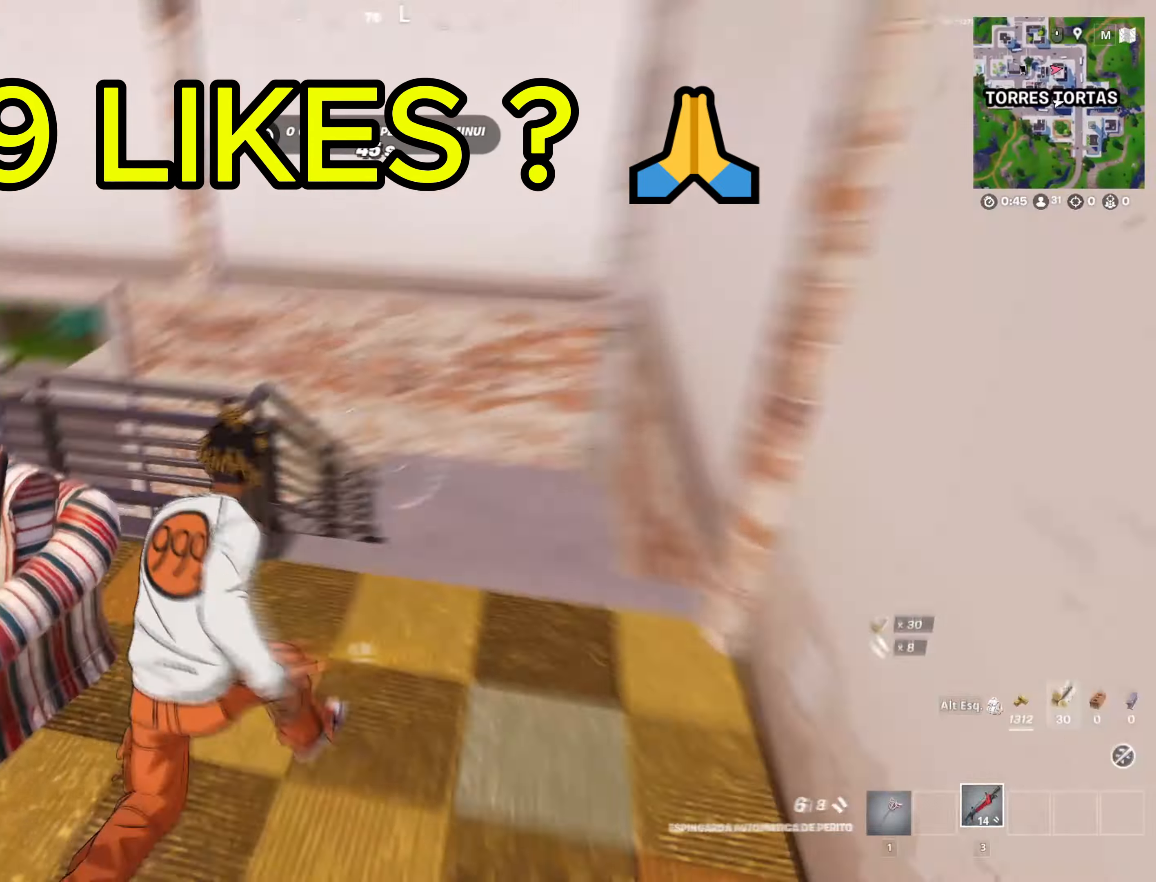
{"keys": ["a", "w"], "mouse": [], "mouse_move": "still", "events": [[150, "d", "down"], [383, "a", "down"], [383, "d", "up"]]}
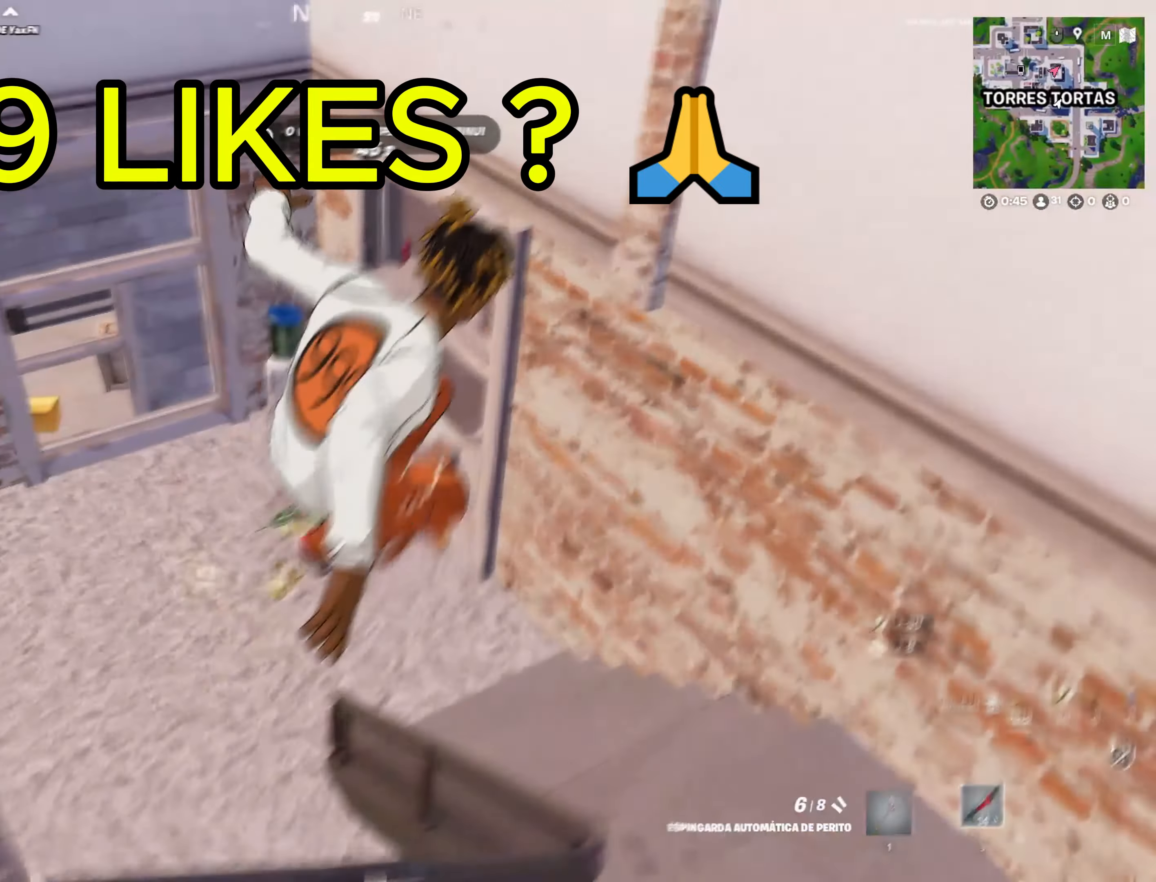
{"keys": ["a", "w"], "mouse": [], "mouse_move": "still", "events": [[350, "a", "up"], [500, "a", "down"]]}
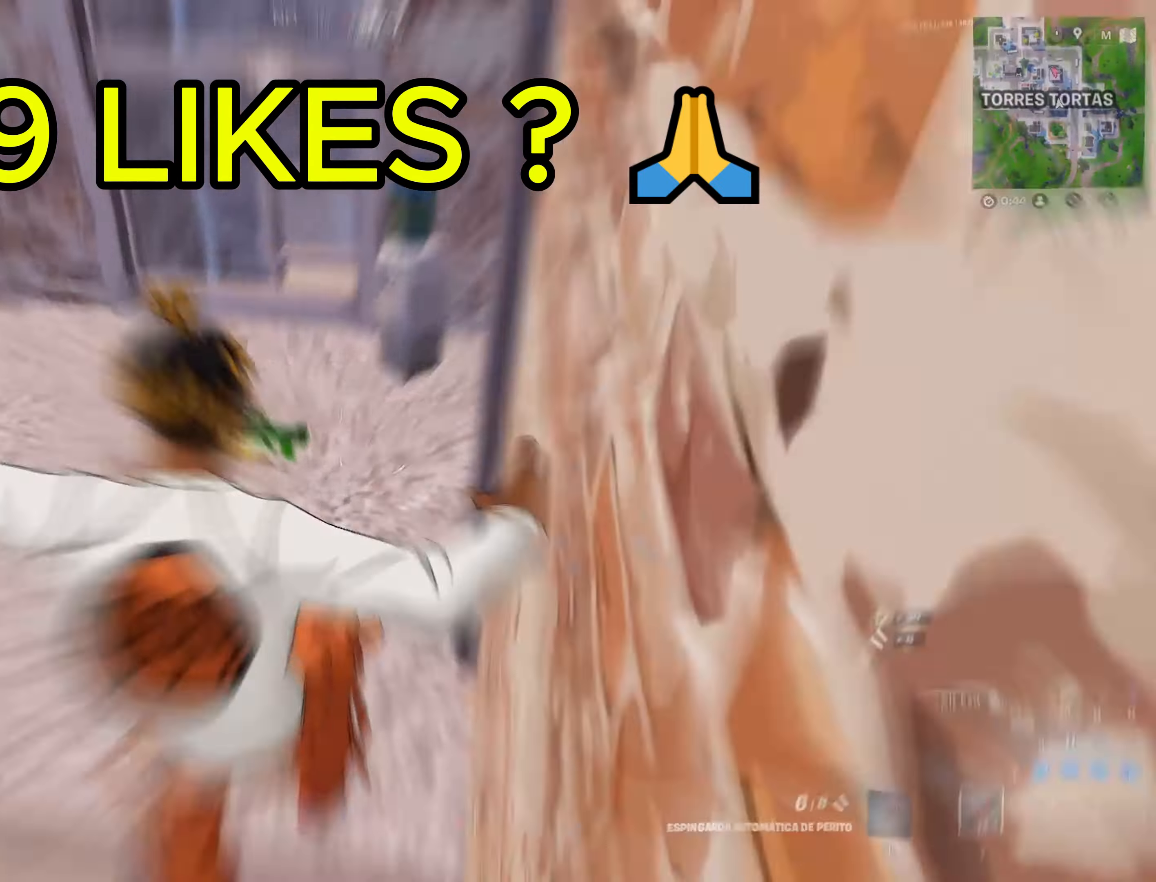
{"keys": ["a", "w"], "mouse": [], "mouse_move": "left", "events": [[100, "a", "up"], [383, "a", "down"], [383, "e", "down"], [433, "e", "up"]]}
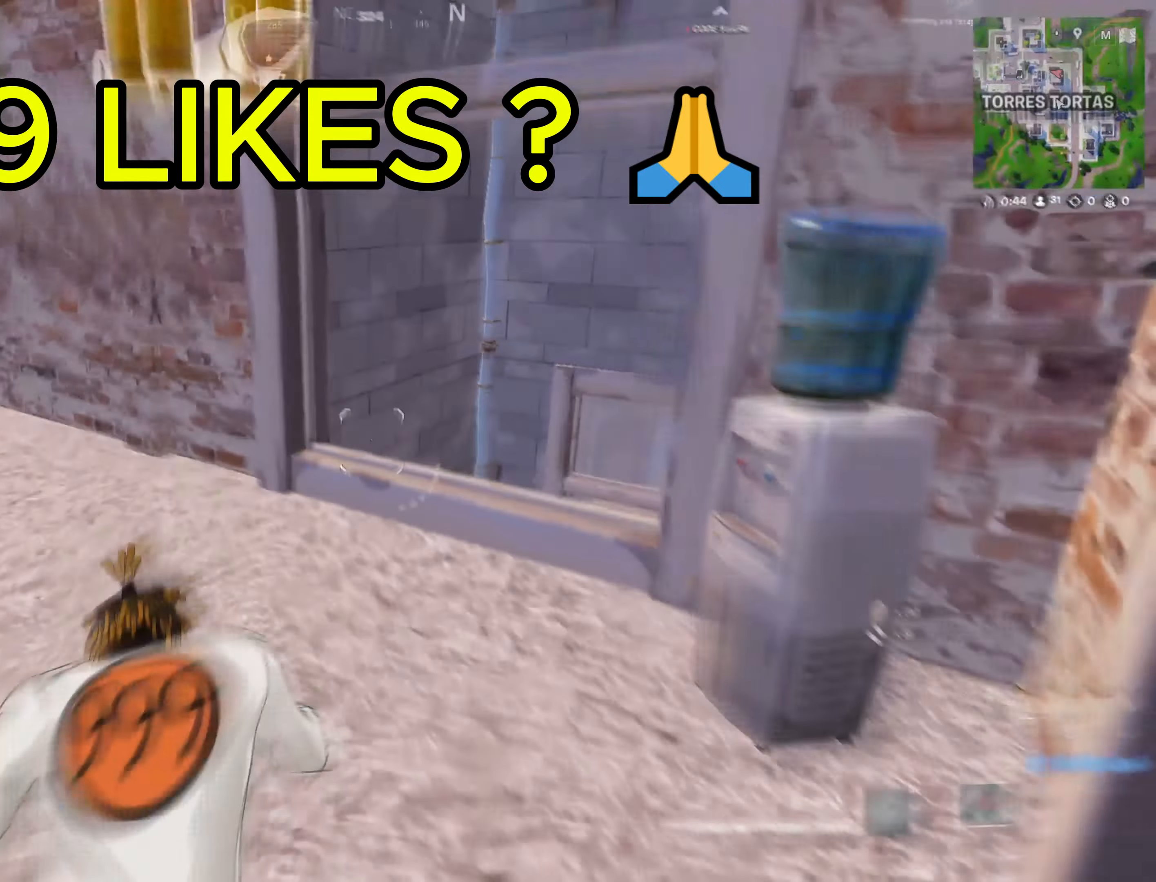
{"keys": ["a"], "mouse": [], "mouse_move": "down", "events": [[17, "e", "down"], [17, "w", "up"], [117, "e", "up"], [267, "e", "down"], [367, "e", "up"]]}